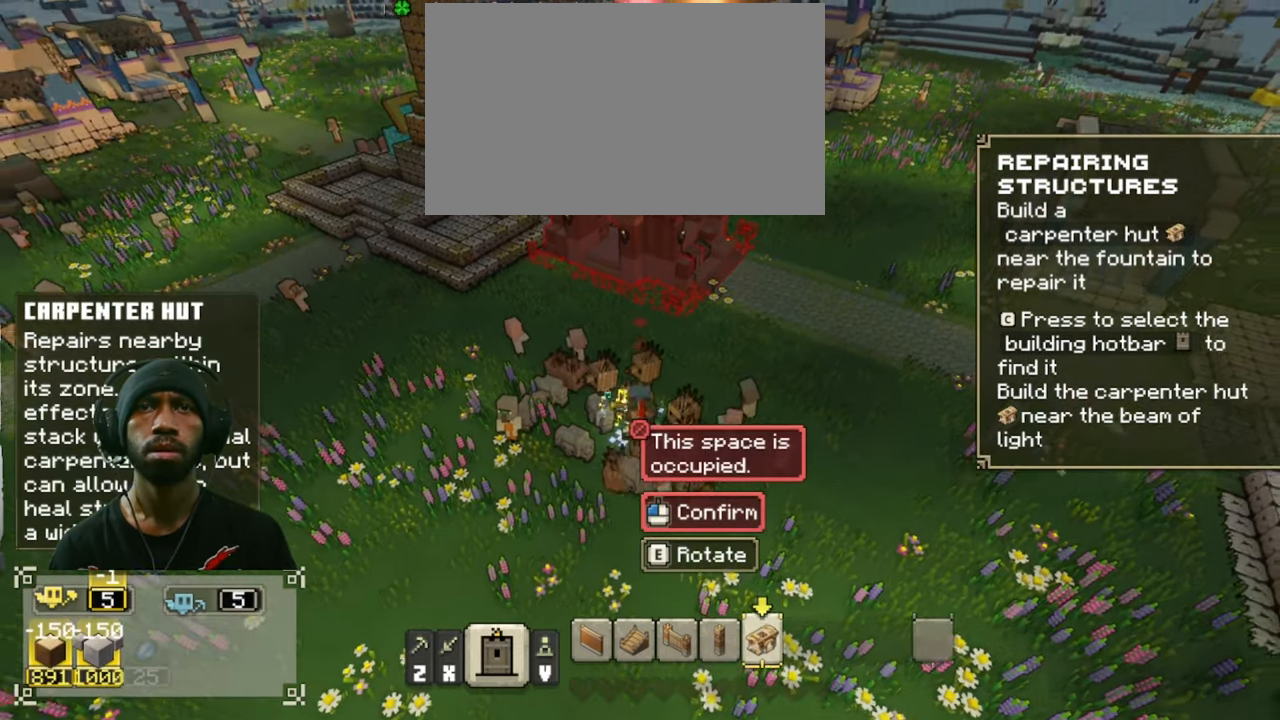
Gameplay with keyboard and mouse; each line is a JSON object with the keys and mouse buttons held at the frame after it. "events" lists presses ("down") and releases ("up") of "1", "2", "3", "4", "5", "a", "alt", "b", "c", "ctrl", "d", "e", "f", "g", "q", "r", "s", "shift", "space", "t", "tab", "v", "w", "x", "z", "mouse_left", "mouse_wheel", "mouse_right", "mouse_mb4" and "mouse_mb5" between this image and that frame as [ms after this image, input, new state], when the widget could be followed in between. "mouse_left", "mouse_wheel", "mouse_right", "mouse_mb4", "mouse_mb5" = the "left", "wheel", "right", "mb4", "mb5" buttons of the "mouse" list. No other keys are recorded. "wheel" means that the mouse wheel is clicked or scrolled. Mouse movement is not recorded.
{"keys": [], "mouse": ["right"]}
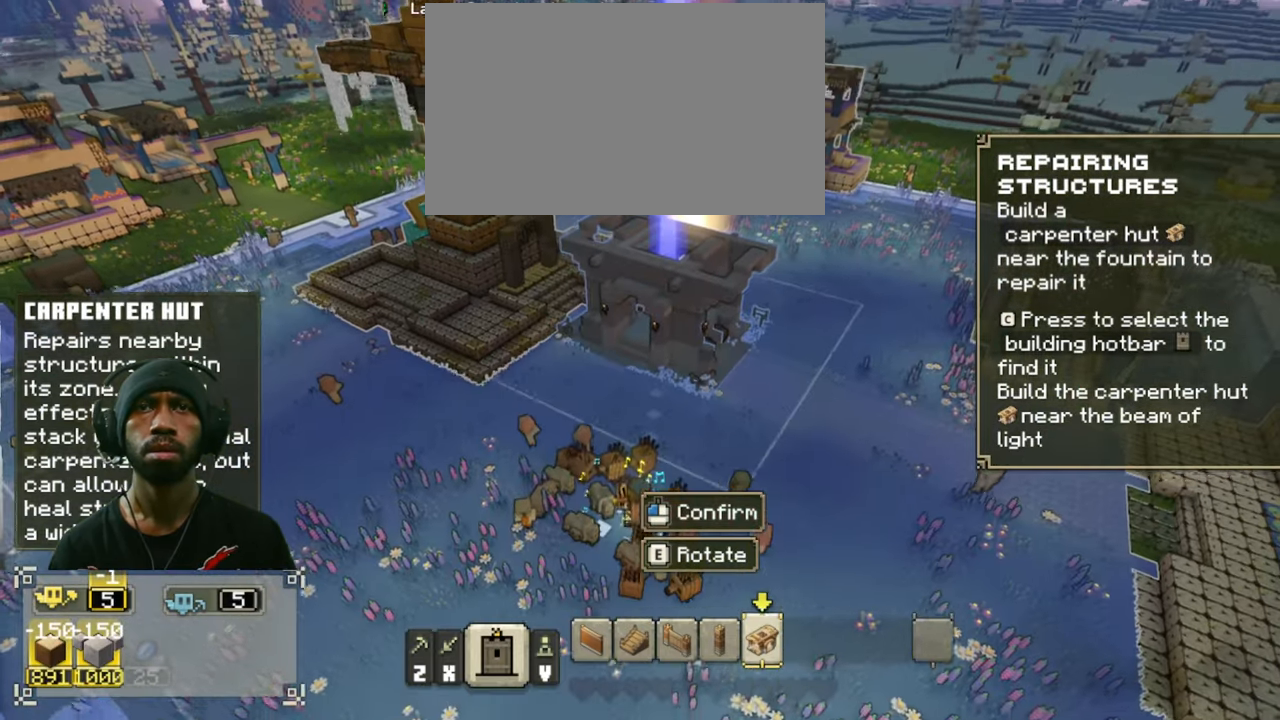
{"keys": [], "mouse": ["right"], "events": []}
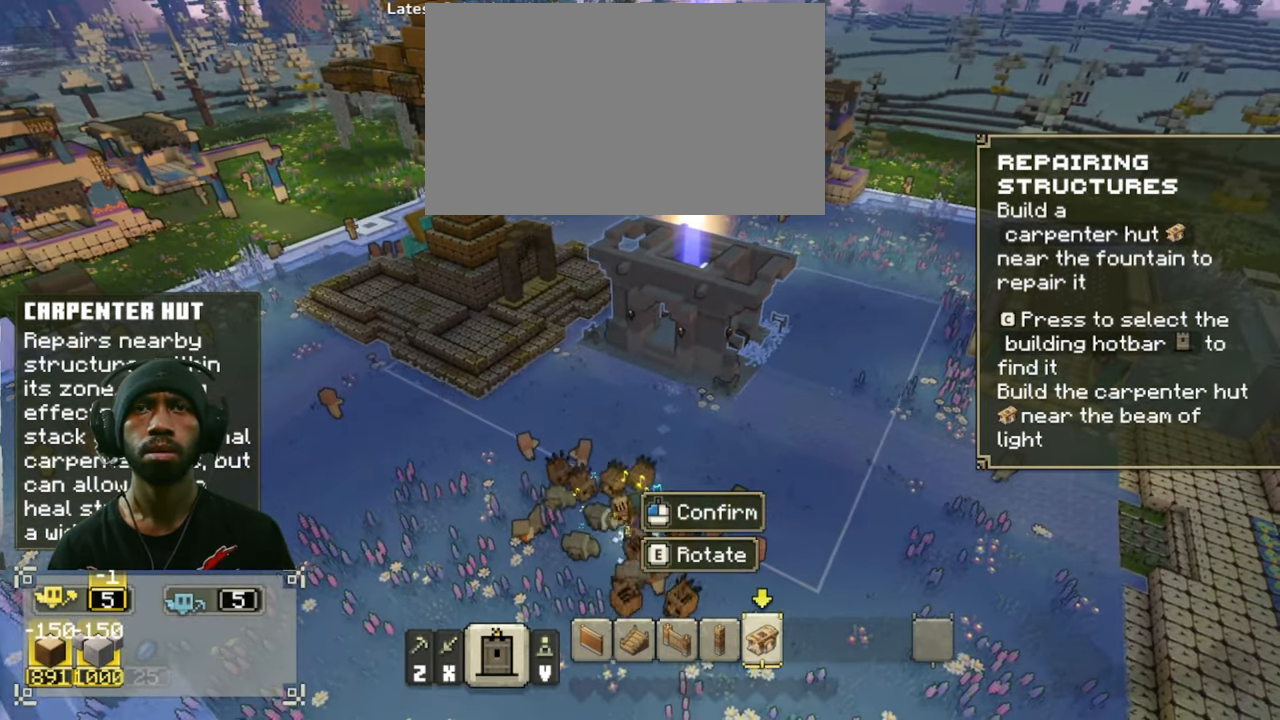
{"keys": [], "mouse": ["right"], "events": []}
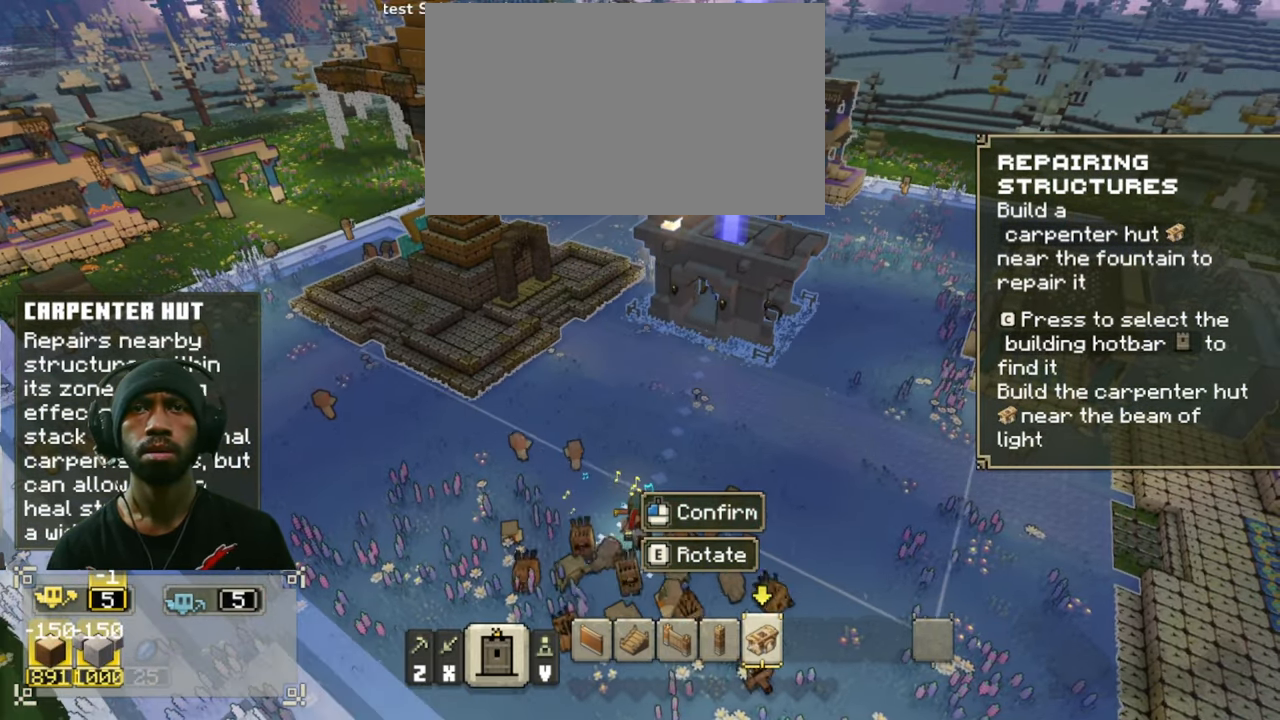
{"keys": [], "mouse": ["right"], "events": []}
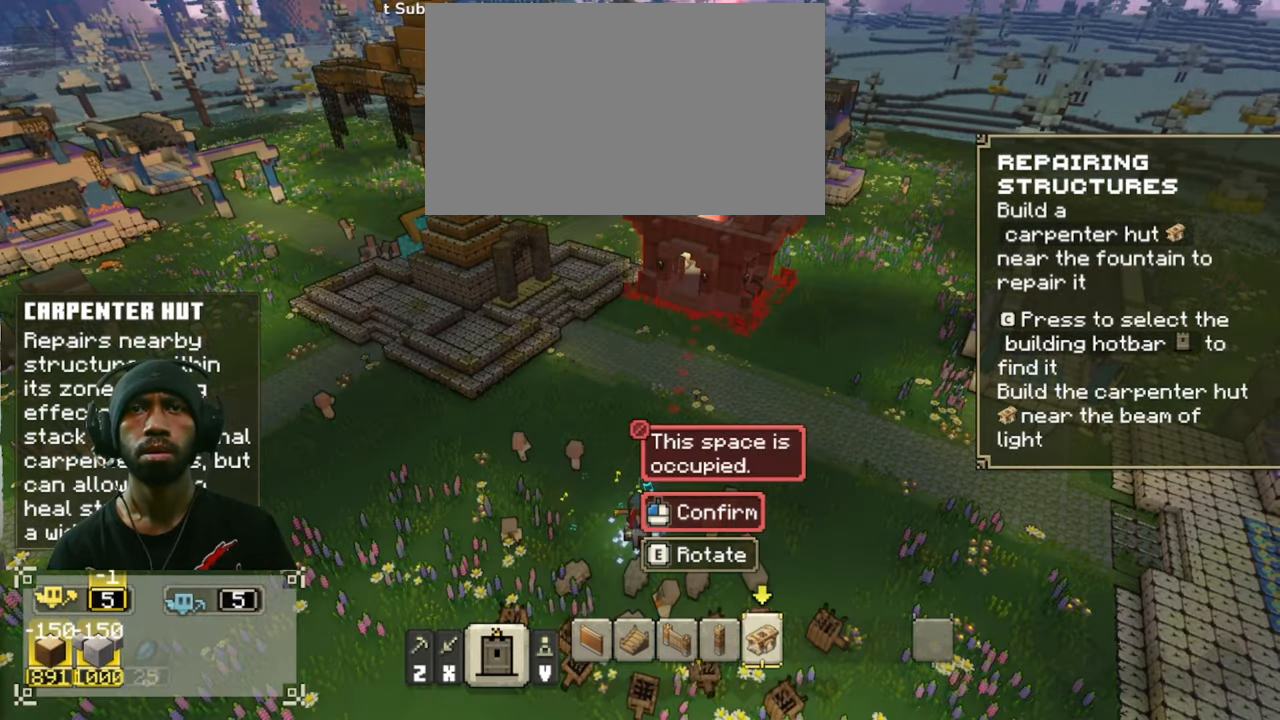
{"keys": [], "mouse": ["right"], "events": []}
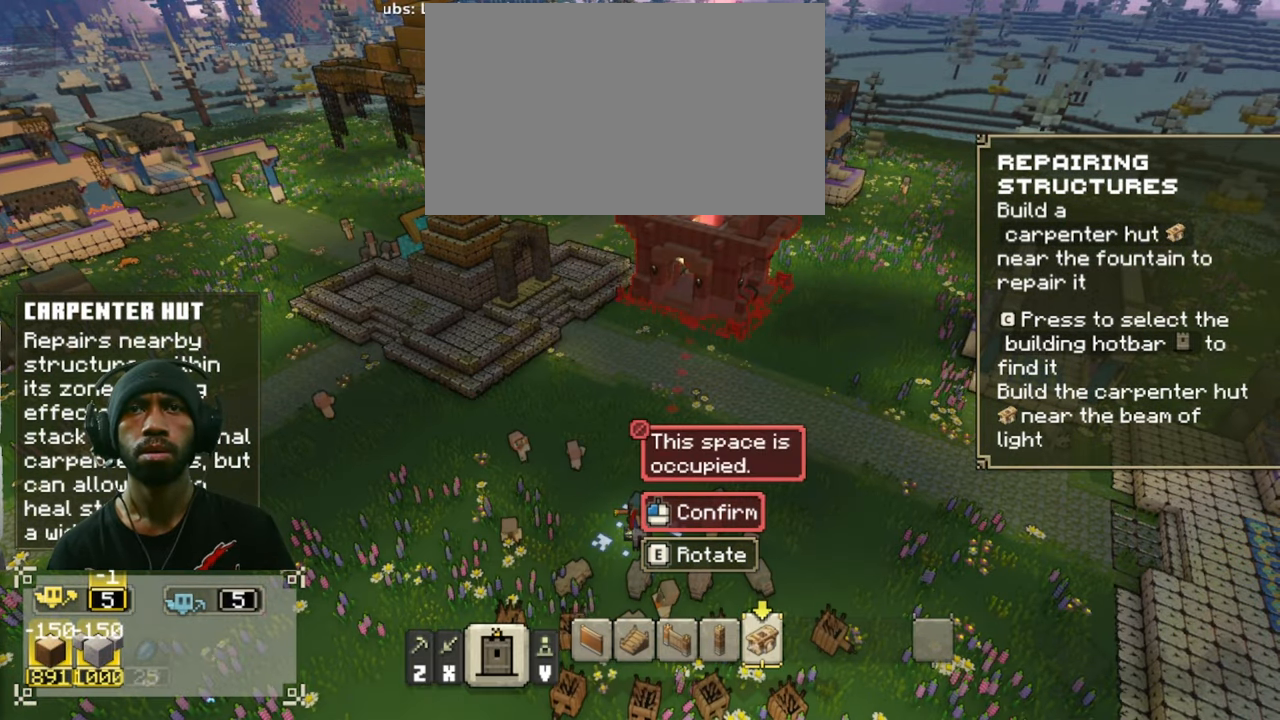
{"keys": [], "mouse": ["right"]}
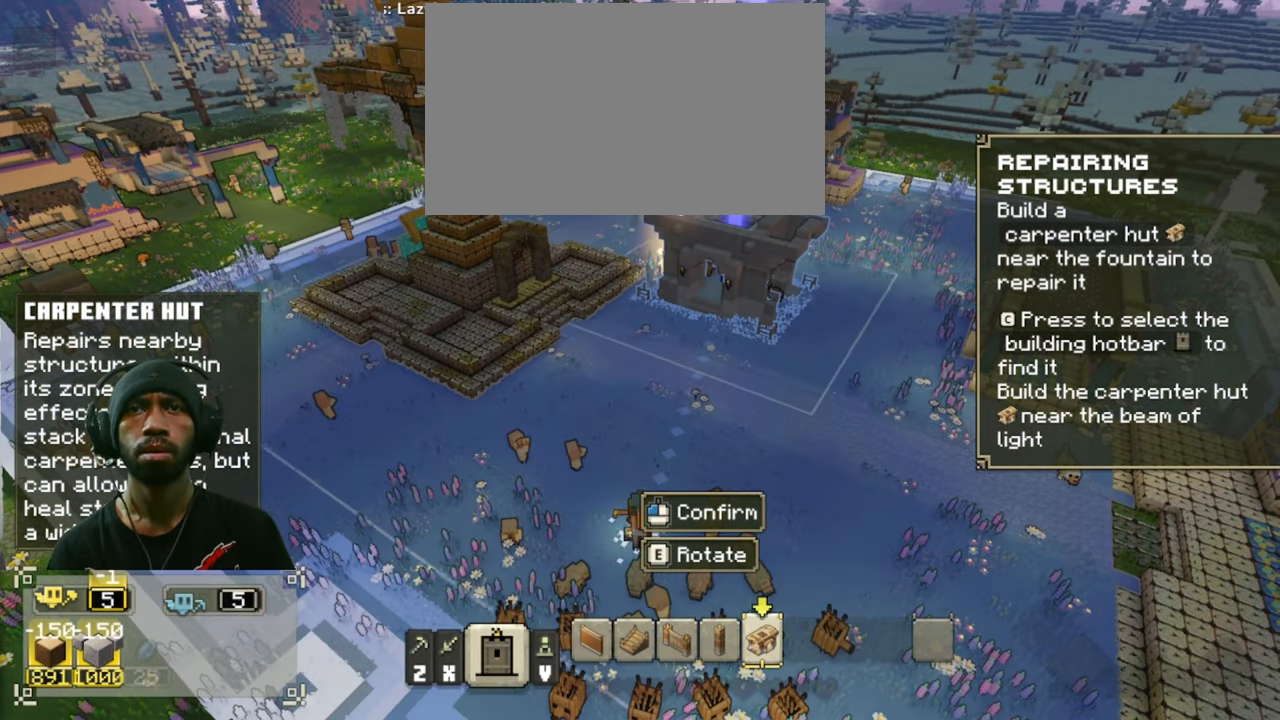
{"keys": [], "mouse": ["right"], "events": []}
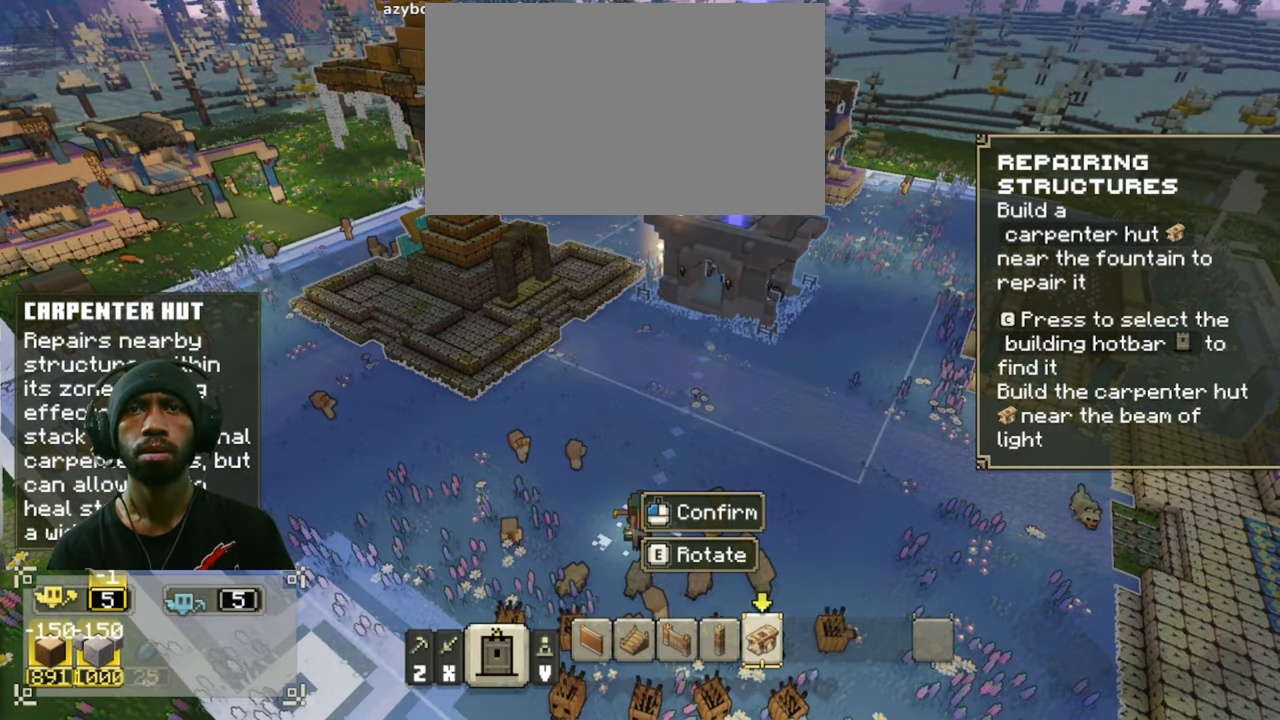
{"keys": [], "mouse": ["right"], "events": []}
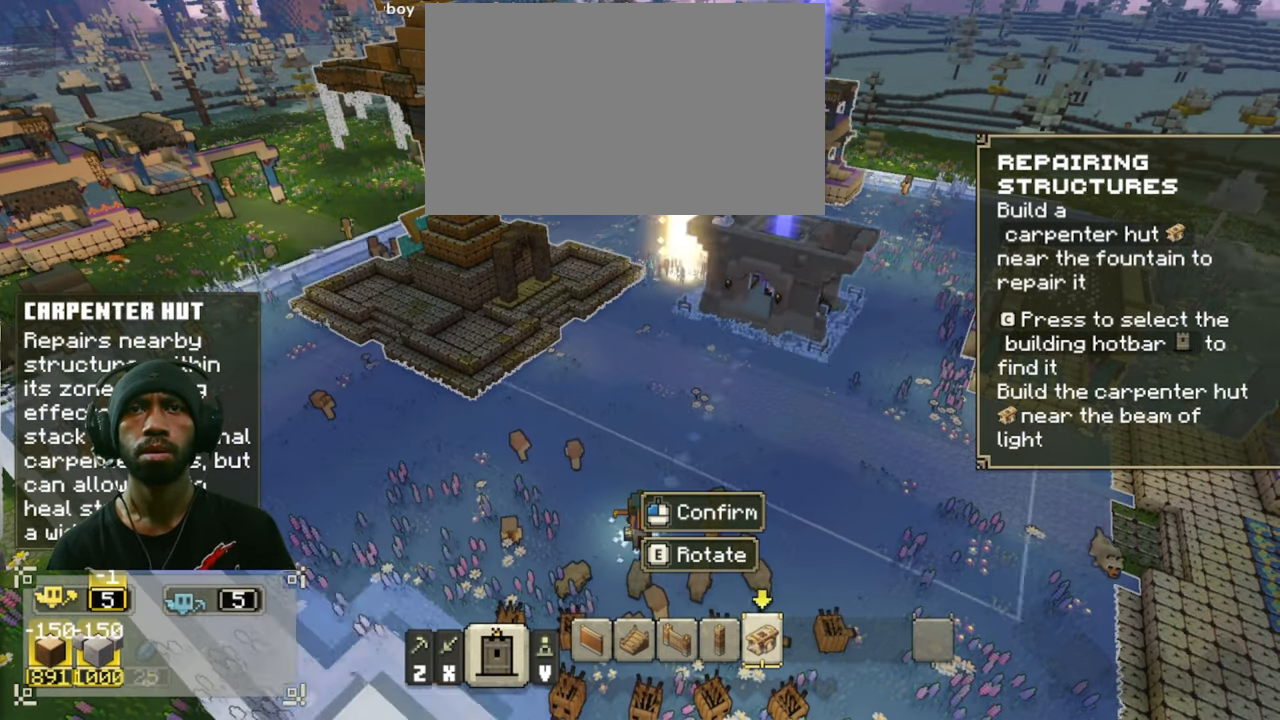
{"keys": [], "mouse": ["right"], "events": []}
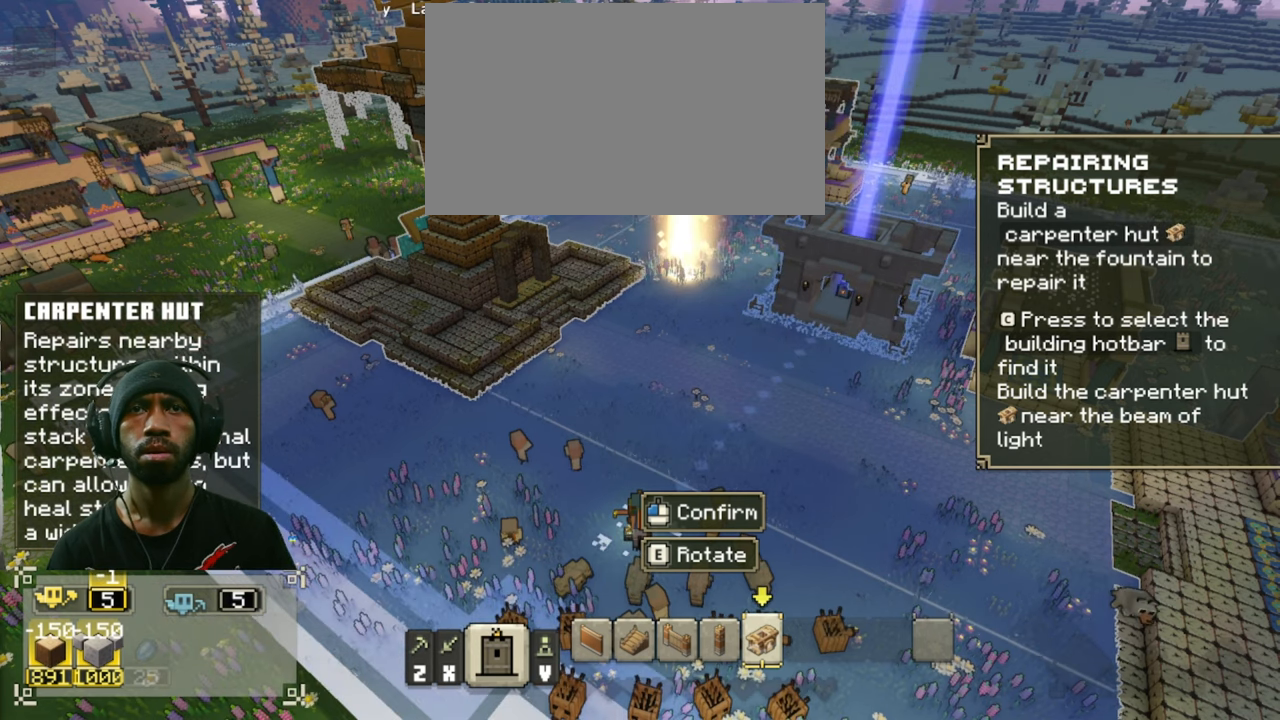
{"keys": [], "mouse": ["right"], "events": []}
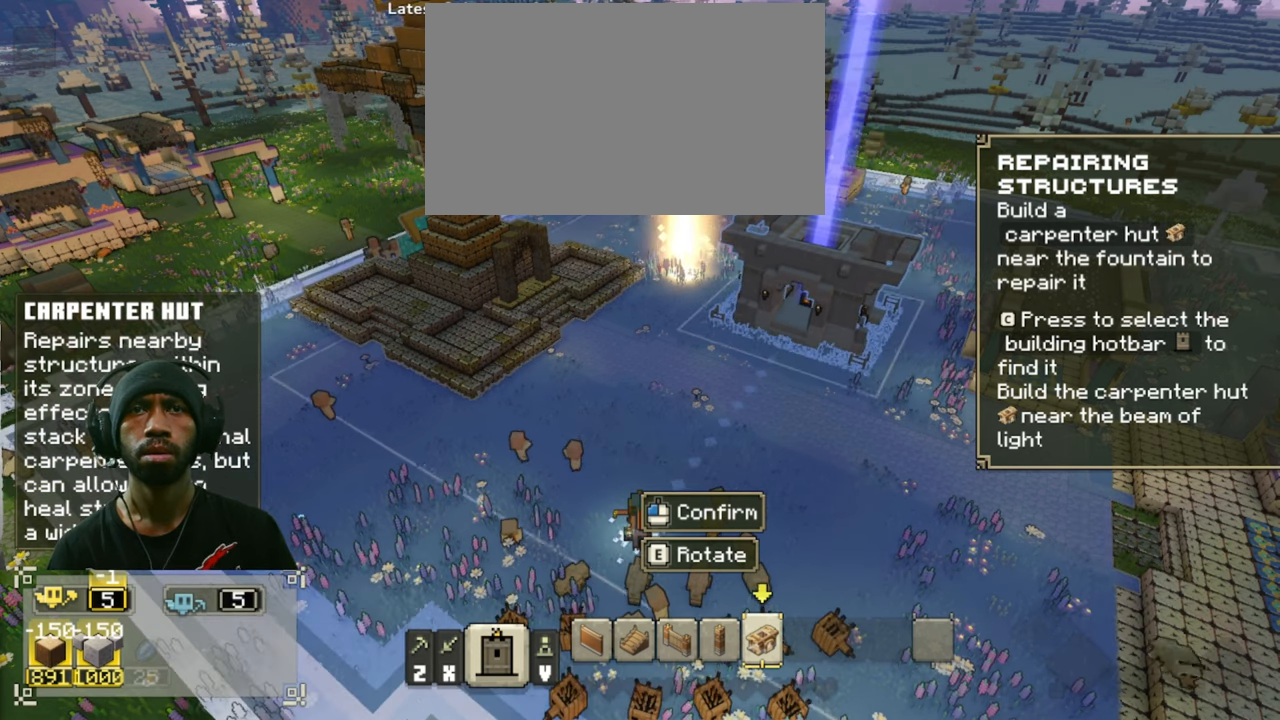
{"keys": [], "mouse": ["right"], "events": []}
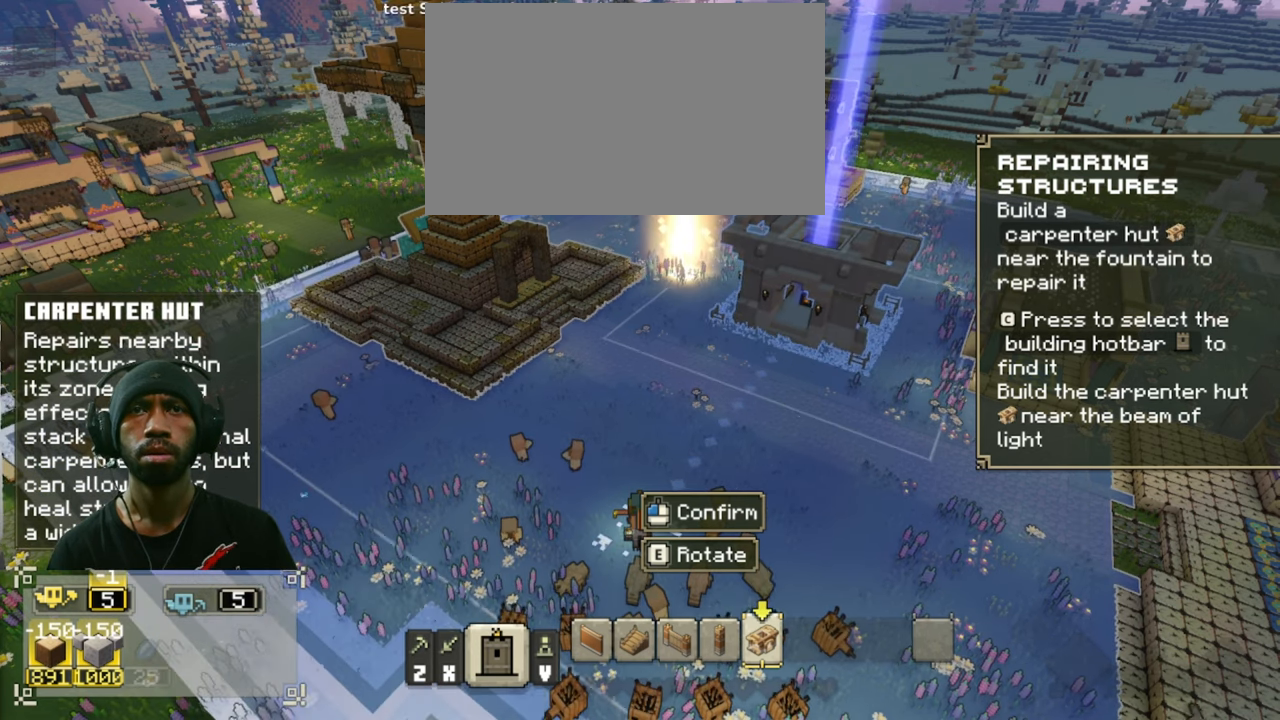
{"keys": [], "mouse": ["right"], "events": []}
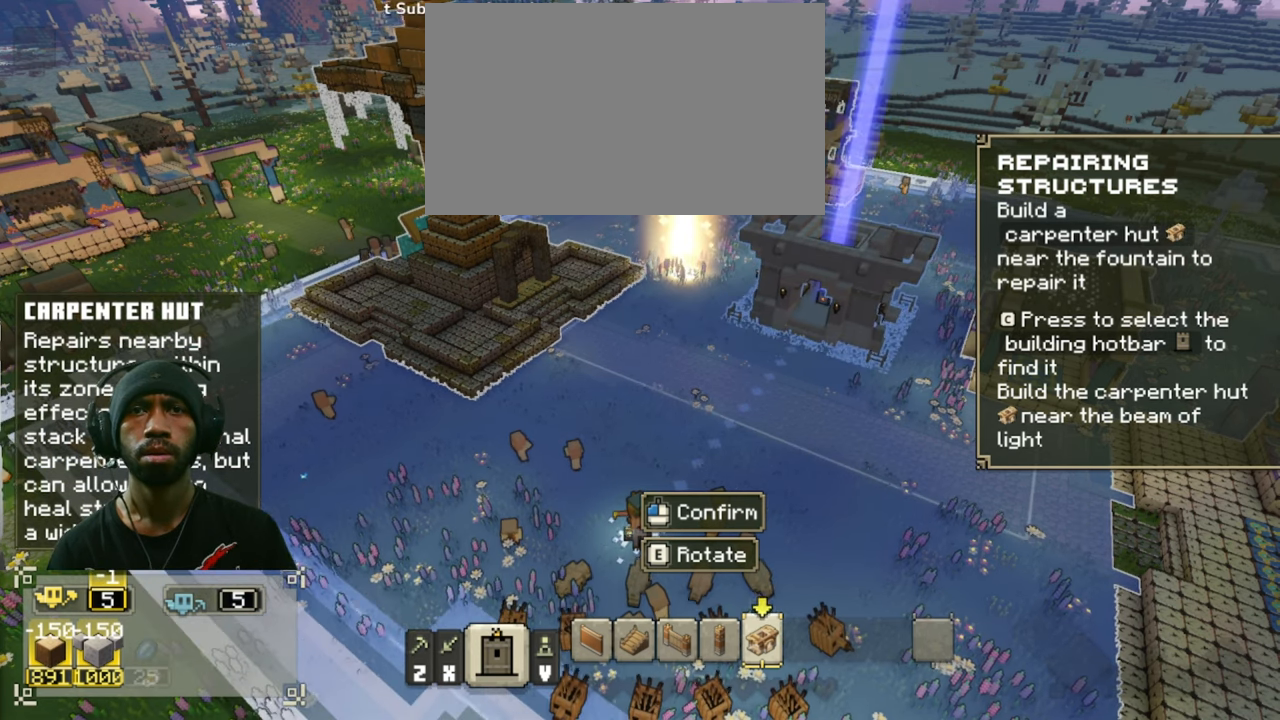
{"keys": [], "mouse": ["right"], "events": []}
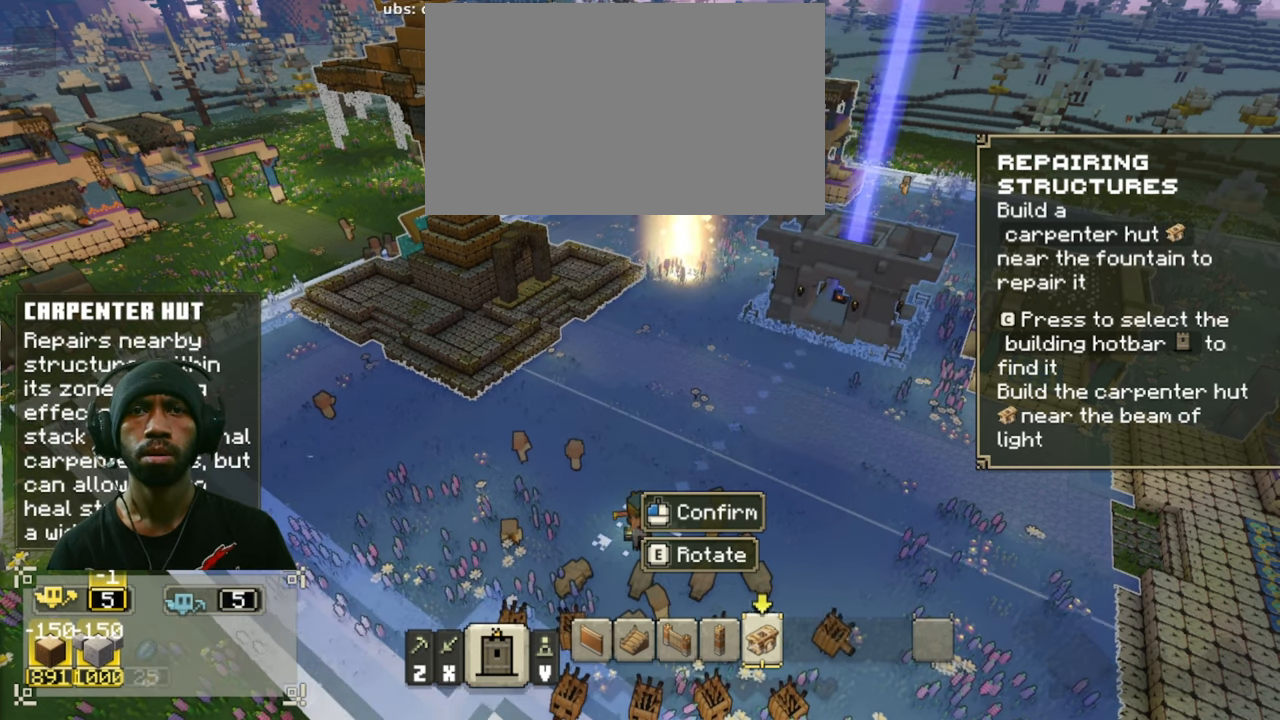
{"keys": [], "mouse": ["right"], "events": []}
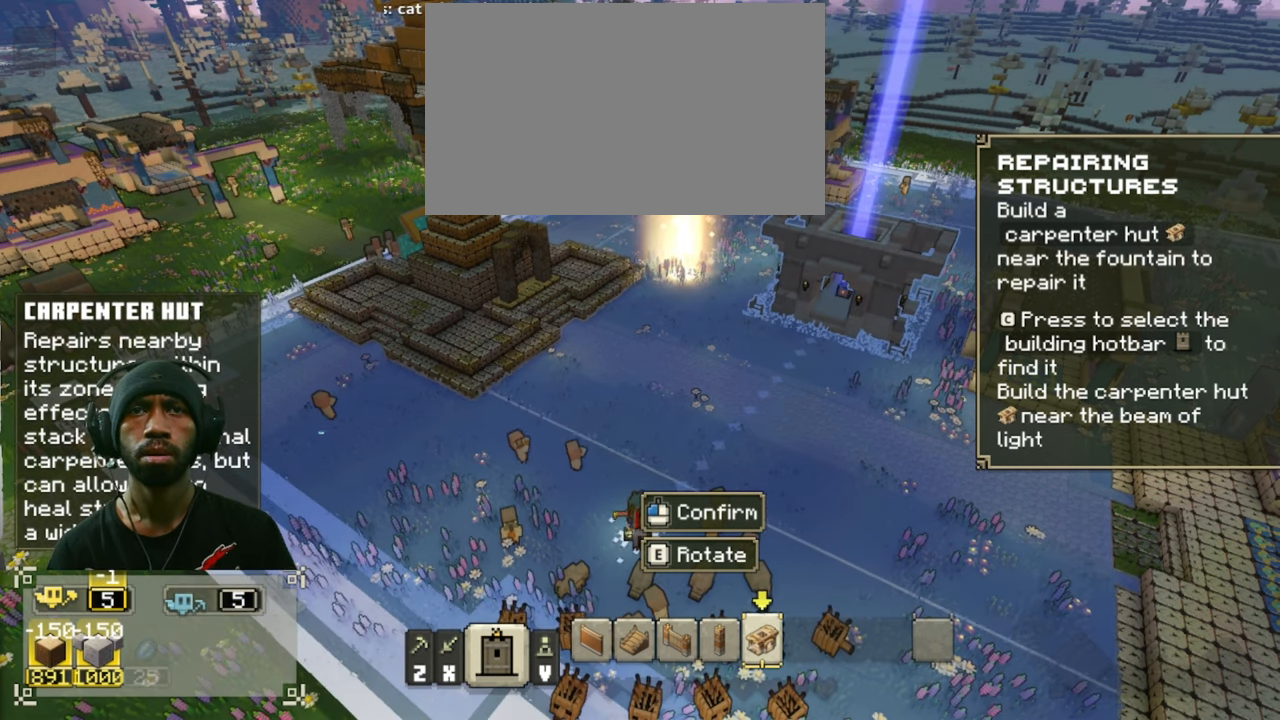
{"keys": [], "mouse": ["right"], "events": []}
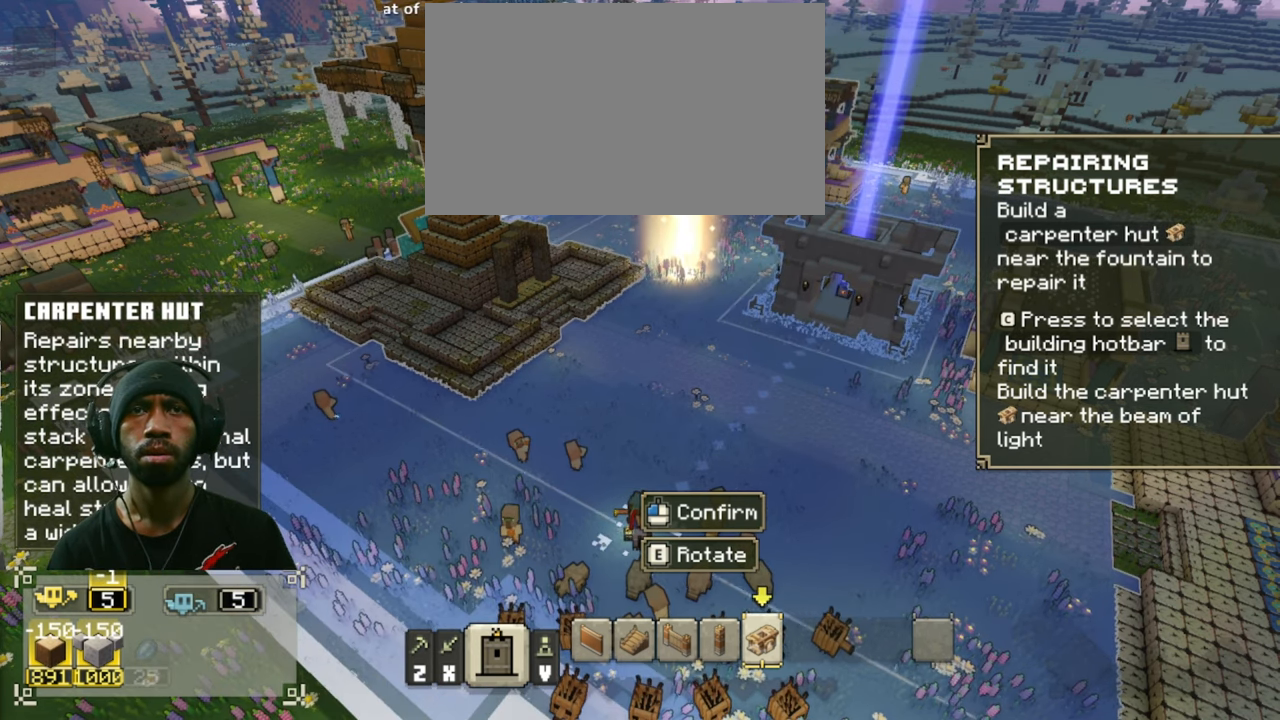
{"keys": [], "mouse": ["left", "right"], "events": [[466, "mouse_left", "down"]]}
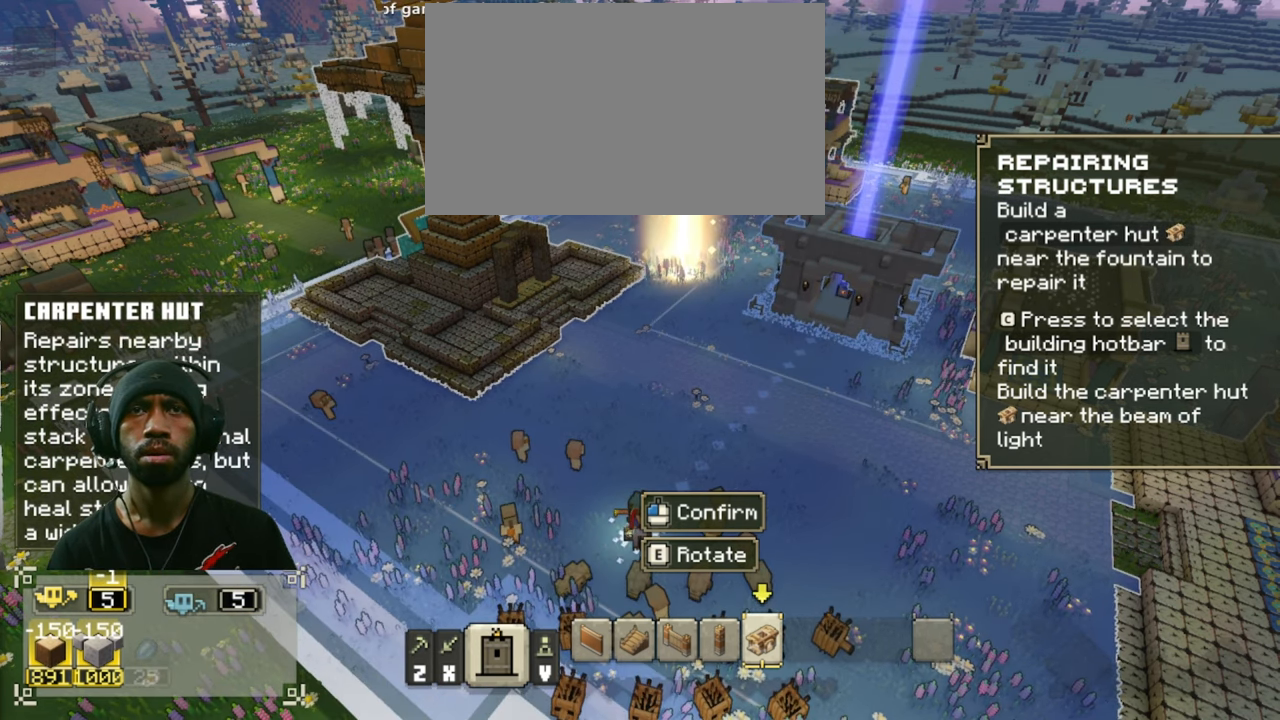
{"keys": [], "mouse": ["right"], "events": [[450, "mouse_left", "up"]]}
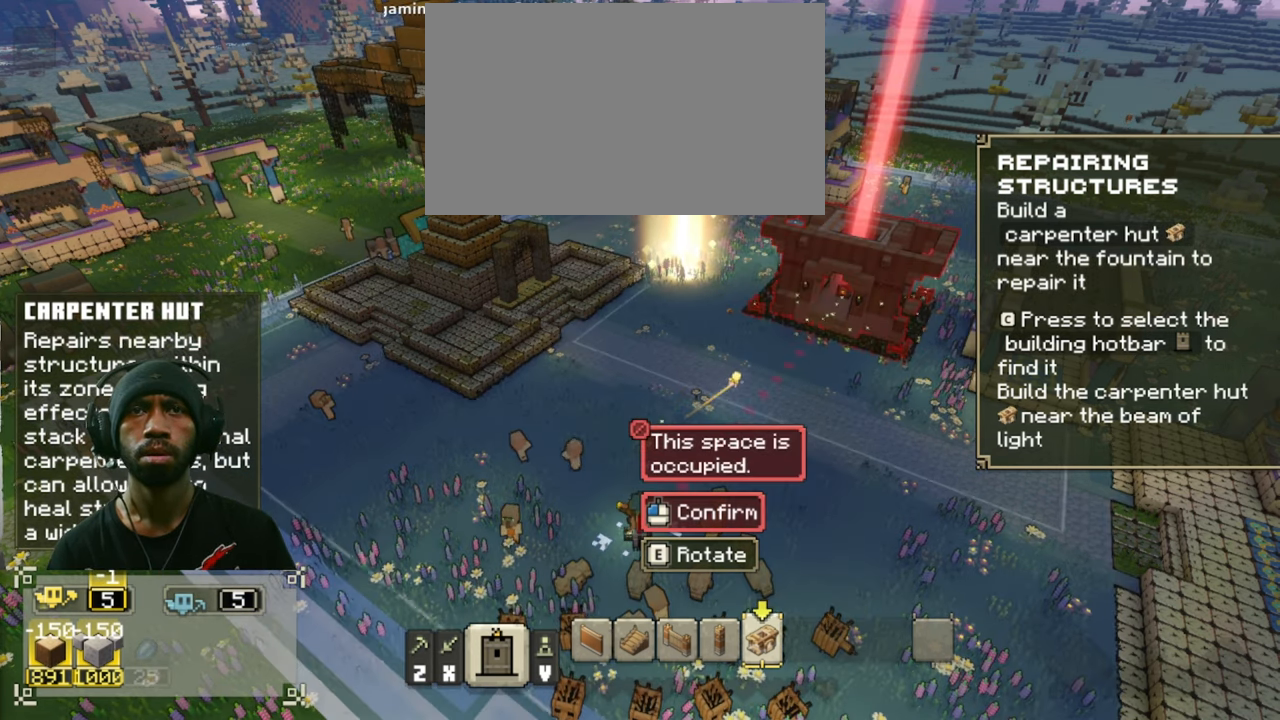
{"keys": [], "mouse": [], "events": [[216, "mouse_right", "up"]]}
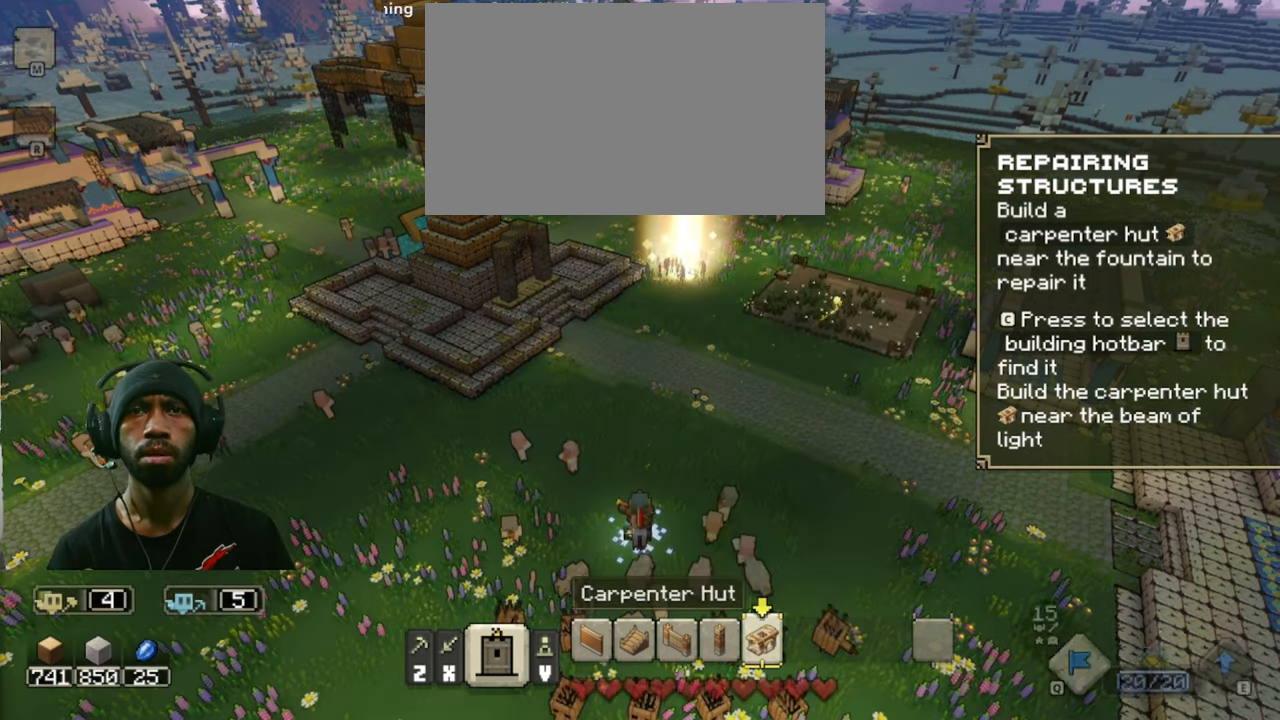
{"keys": [], "mouse": [], "events": []}
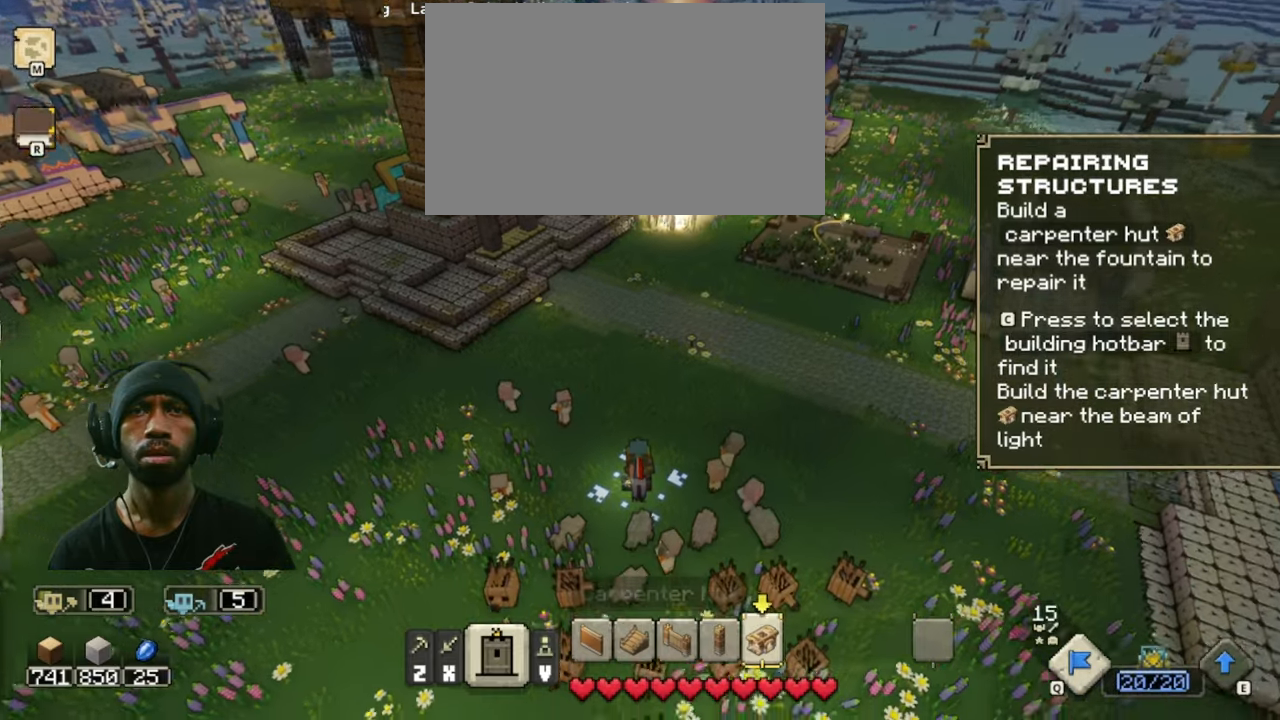
{"keys": ["d", "w"], "mouse": [], "events": [[217, "d", "down"], [383, "w", "down"]]}
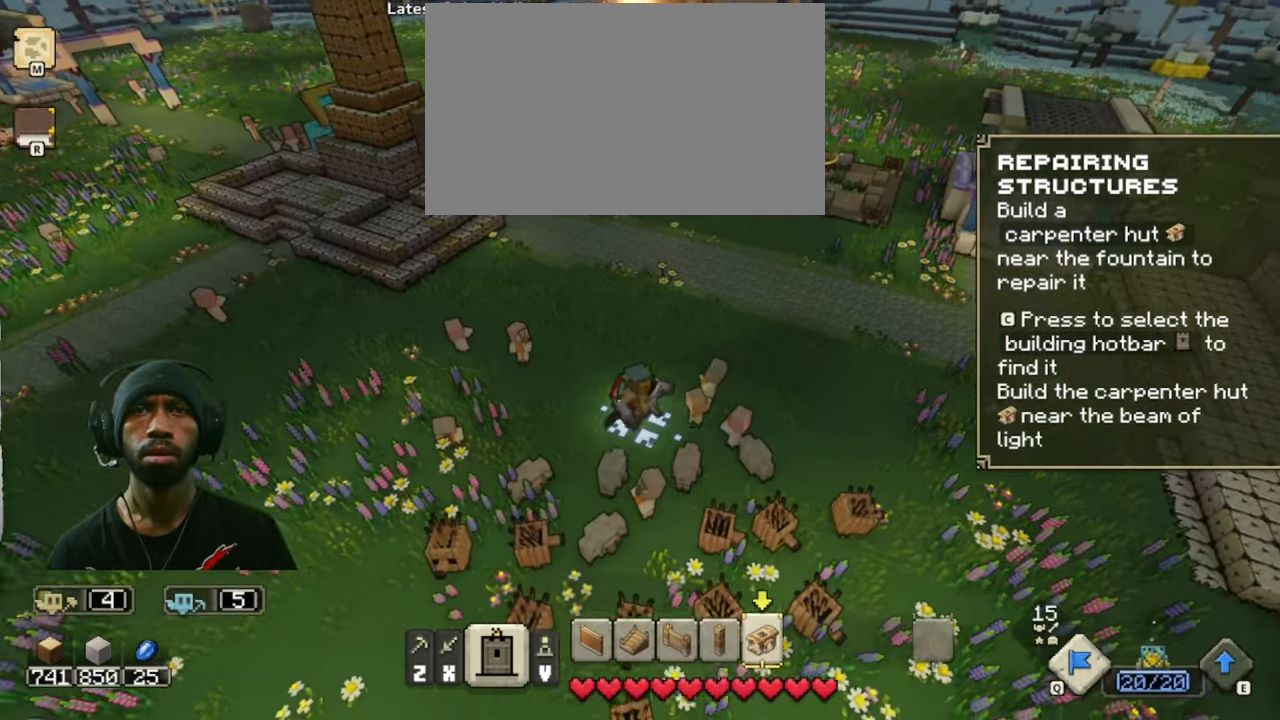
{"keys": [], "mouse": [], "events": [[167, "3", "down"], [183, "d", "up"], [333, "3", "up"], [450, "w", "up"]]}